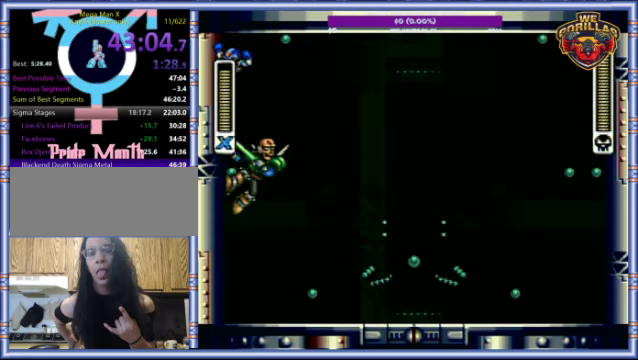
Gameplay with a controller (Nintendo layout); each line is a JSON object with the inputs held at the frame after it. "events" lists button and stick changes between this image and that frame as [ms after this image, input, new state], when the widget could be followed in between. Not read: L3 R3.
{"buttons": ["Y"], "events": [[34, "L1", "up"], [100, "DPAD_LEFT", "up"], [167, "DPAD_RIGHT", "down"], [300, "DPAD_RIGHT", "up"], [500, "Y", "down"]]}
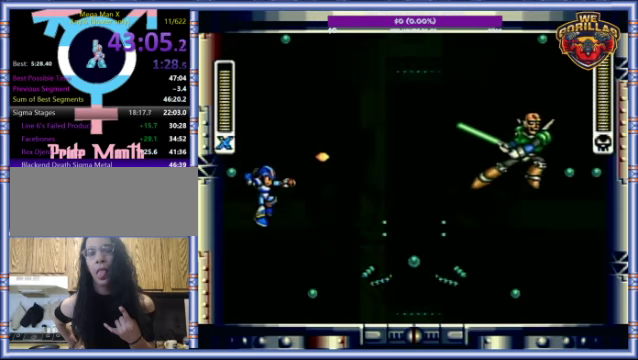
{"buttons": [], "events": [[100, "Y", "up"]]}
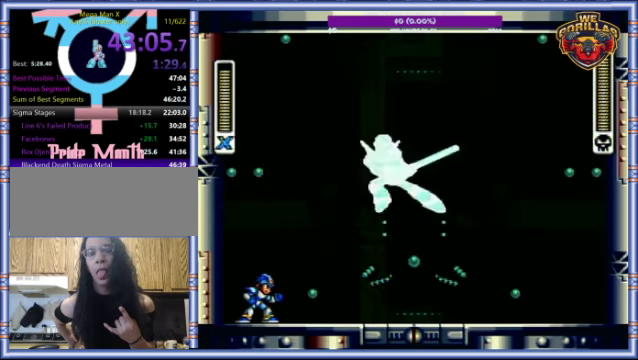
{"buttons": [], "events": []}
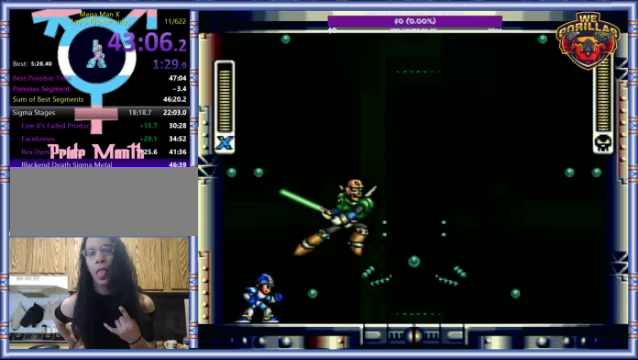
{"buttons": [], "events": [[67, "Y", "down"], [234, "Y", "up"]]}
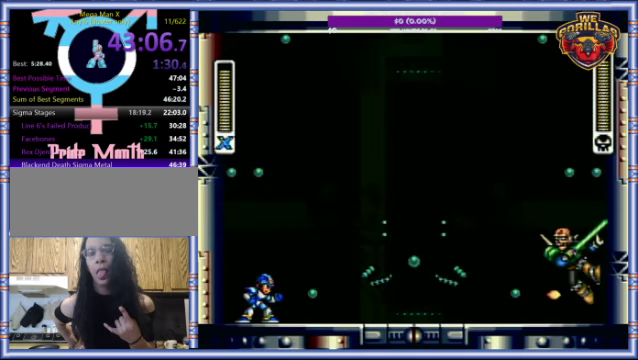
{"buttons": [], "events": []}
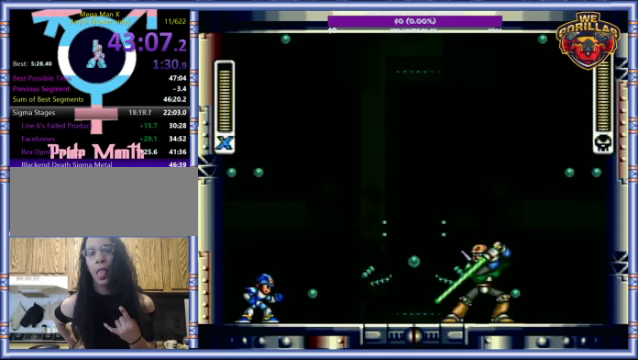
{"buttons": [], "events": []}
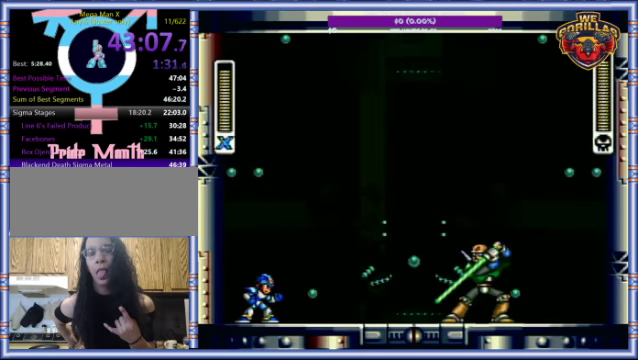
{"buttons": ["DPAD_LEFT"], "events": [[234, "DPAD_LEFT", "down"], [234, "L1", "down"], [234, "Y", "down"], [300, "DPAD_UP", "down"], [334, "Y", "up"], [467, "DPAD_UP", "up"], [500, "L1", "up"]]}
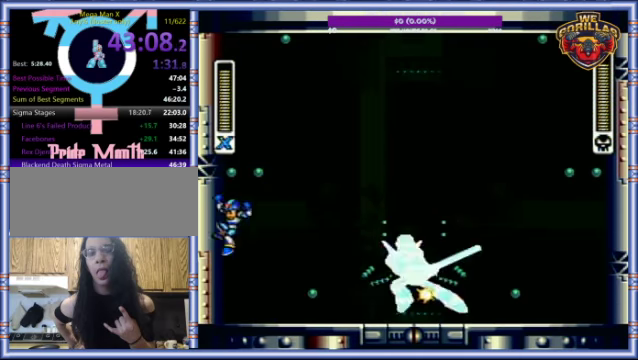
{"buttons": ["DPAD_LEFT"], "events": [[34, "L1", "down"], [67, "DPAD_UP", "down"], [367, "DPAD_UP", "up"], [400, "L1", "up"]]}
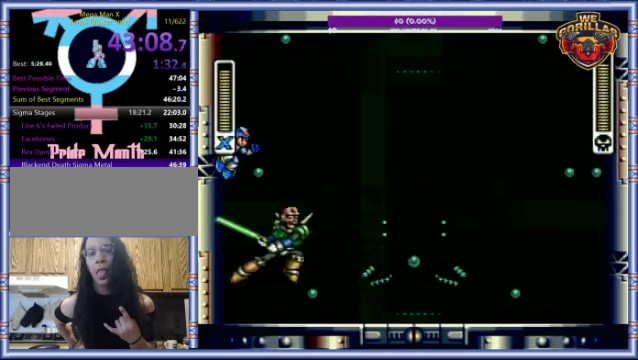
{"buttons": ["L1", "DPAD_LEFT"], "events": [[300, "L1", "down"], [300, "Y", "down"], [367, "DPAD_UP", "down"], [434, "Y", "up"], [467, "DPAD_UP", "up"]]}
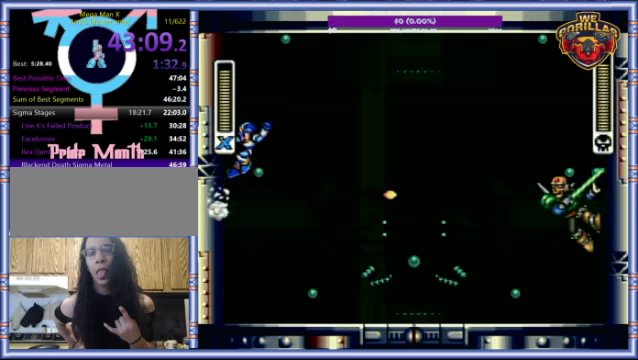
{"buttons": ["L1", "DPAD_LEFT"], "events": [[133, "L1", "up"], [300, "L1", "down"]]}
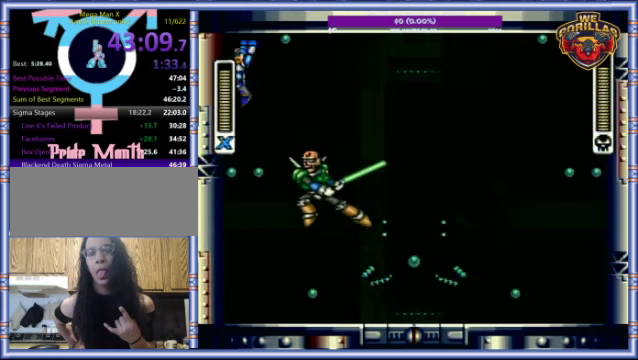
{"buttons": [], "events": [[200, "L1", "up"], [233, "DPAD_LEFT", "up"], [267, "DPAD_RIGHT", "down"], [433, "DPAD_RIGHT", "up"]]}
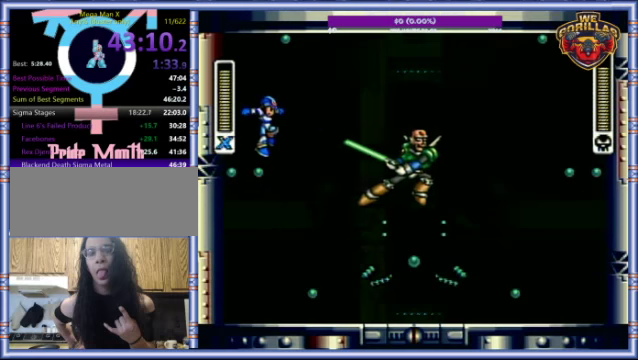
{"buttons": [], "events": [[67, "Y", "down"], [200, "Y", "up"]]}
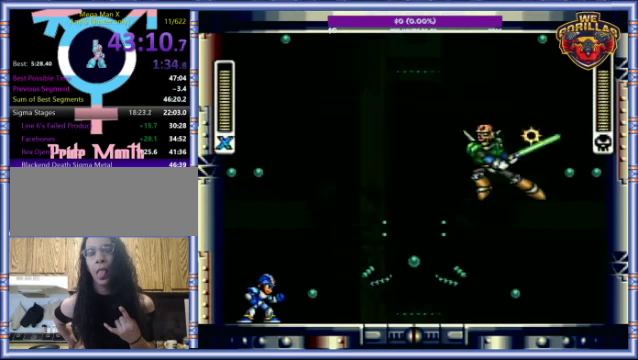
{"buttons": [], "events": []}
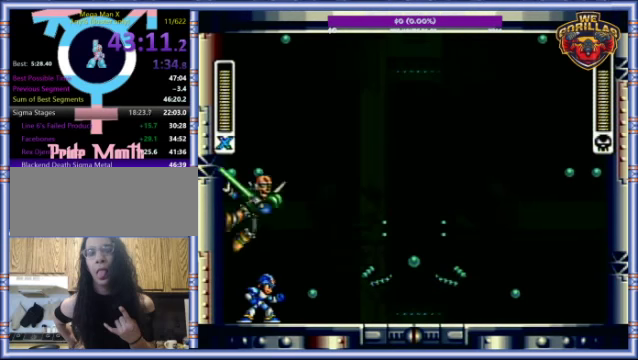
{"buttons": [], "events": [[167, "Y", "down"], [333, "Y", "up"]]}
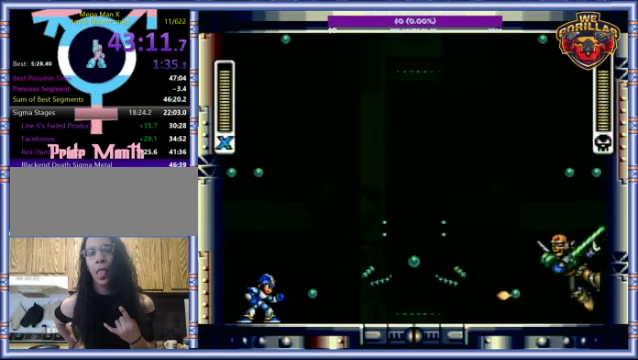
{"buttons": [], "events": []}
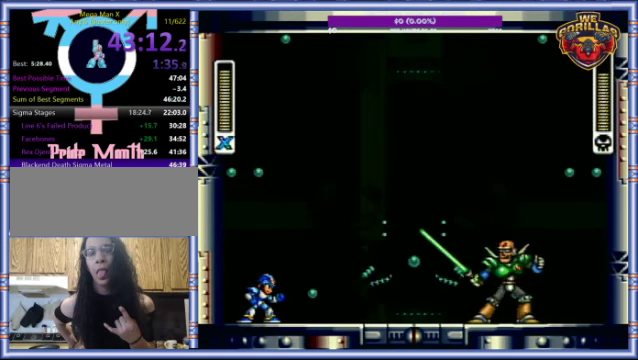
{"buttons": ["Y", "L1", "DPAD_UP", "DPAD_LEFT"], "events": [[467, "L1", "down"], [467, "Y", "down"], [500, "DPAD_LEFT", "down"], [500, "DPAD_UP", "down"]]}
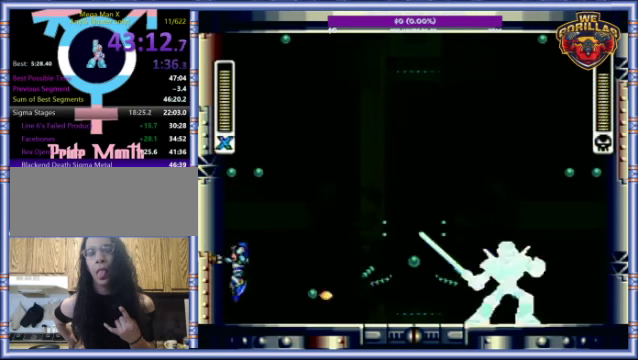
{"buttons": ["L1", "DPAD_UP", "DPAD_LEFT"], "events": [[67, "Y", "up"], [167, "DPAD_UP", "up"], [167, "L1", "up"], [267, "DPAD_UP", "down"], [267, "L1", "down"]]}
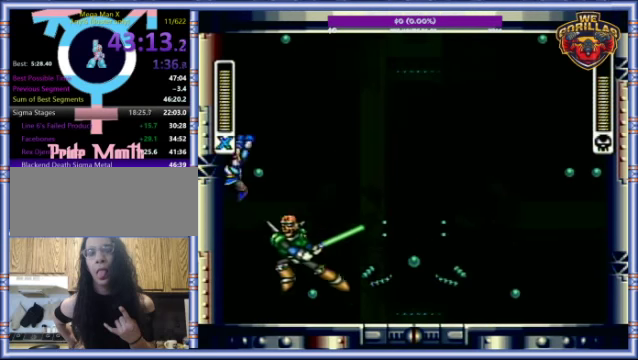
{"buttons": ["DPAD_LEFT"], "events": [[133, "DPAD_UP", "up"], [133, "L1", "up"]]}
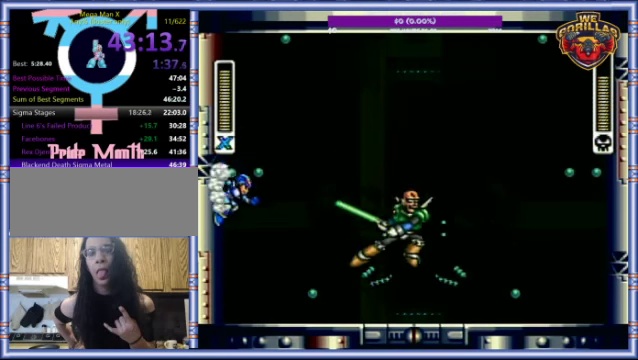
{"buttons": ["DPAD_LEFT"], "events": [[67, "L1", "down"], [67, "Y", "down"], [200, "Y", "up"], [400, "L1", "up"]]}
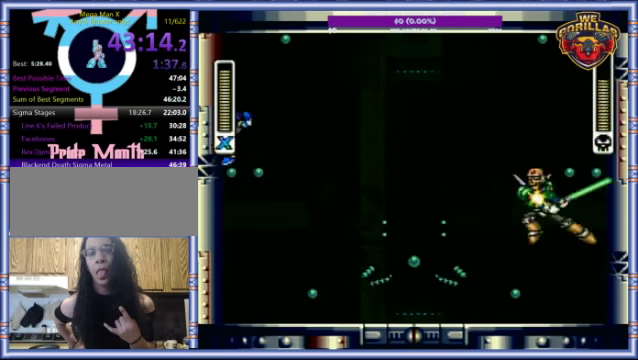
{"buttons": ["DPAD_LEFT"], "events": [[33, "L1", "down"], [500, "L1", "up"]]}
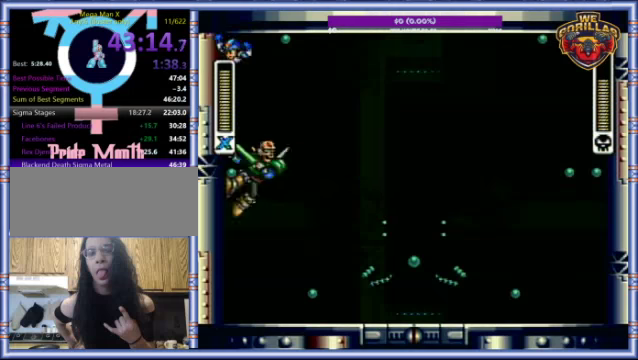
{"buttons": ["Y"], "events": [[33, "DPAD_LEFT", "up"], [66, "DPAD_RIGHT", "down"], [233, "DPAD_RIGHT", "up"], [400, "Y", "down"]]}
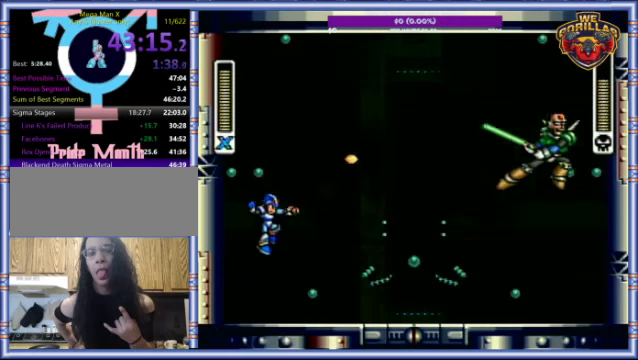
{"buttons": [], "events": [[33, "Y", "up"]]}
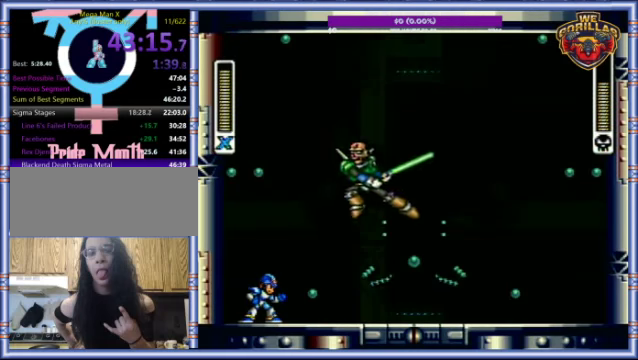
{"buttons": [], "events": []}
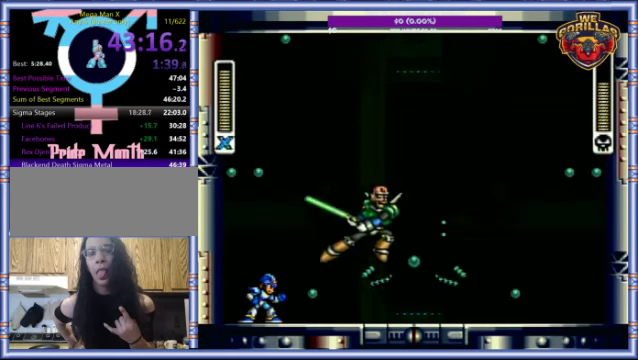
{"buttons": [], "events": [[33, "Y", "down"], [233, "Y", "up"]]}
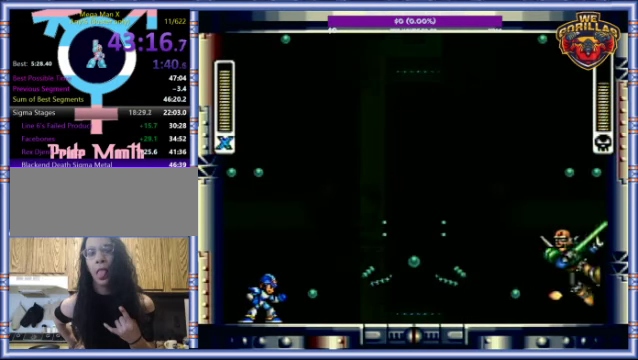
{"buttons": [], "events": []}
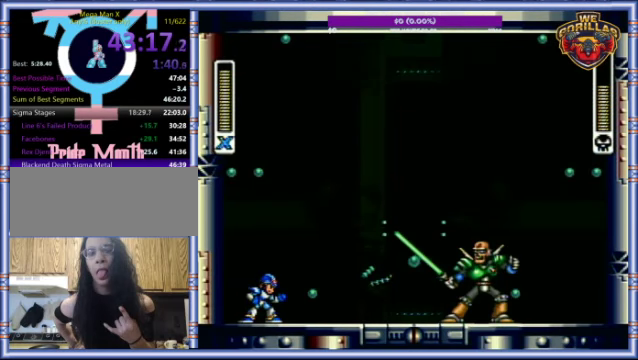
{"buttons": ["L1", "DPAD_UP", "DPAD_LEFT"], "events": [[333, "Y", "down"], [366, "DPAD_LEFT", "down"], [366, "L1", "down"], [400, "DPAD_UP", "down"], [433, "Y", "up"]]}
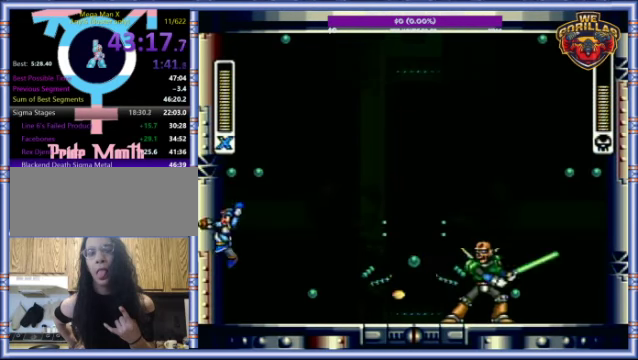
{"buttons": ["L1", "DPAD_UP", "DPAD_LEFT"], "events": [[100, "DPAD_UP", "up"], [100, "L1", "up"], [166, "DPAD_UP", "down"], [166, "L1", "down"]]}
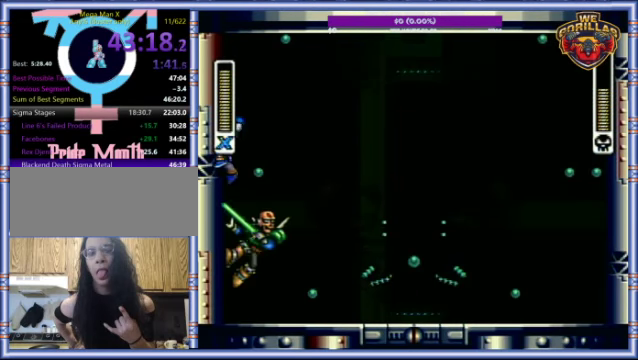
{"buttons": ["Y", "L1", "DPAD_UP", "DPAD_LEFT"], "events": [[33, "DPAD_UP", "up"], [33, "L1", "up"], [400, "Y", "down"], [433, "L1", "down"], [466, "DPAD_UP", "down"]]}
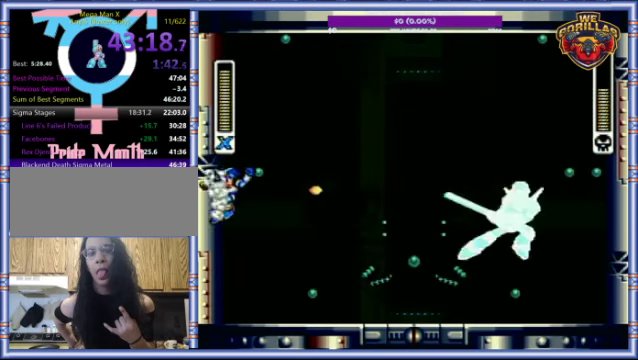
{"buttons": ["L1", "DPAD_LEFT"], "events": [[66, "Y", "up"], [233, "DPAD_UP", "up"], [233, "L1", "up"], [366, "L1", "down"]]}
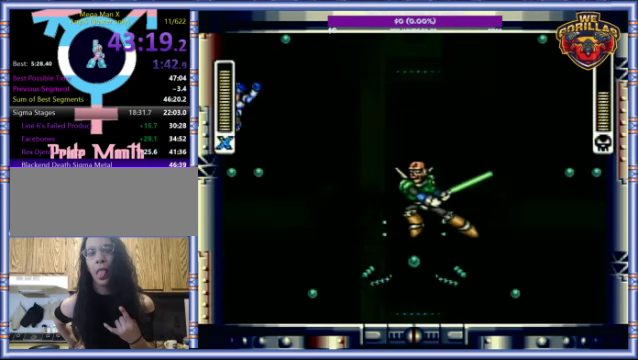
{"buttons": ["DPAD_RIGHT"], "events": [[300, "DPAD_LEFT", "up"], [300, "L1", "up"], [400, "DPAD_RIGHT", "down"]]}